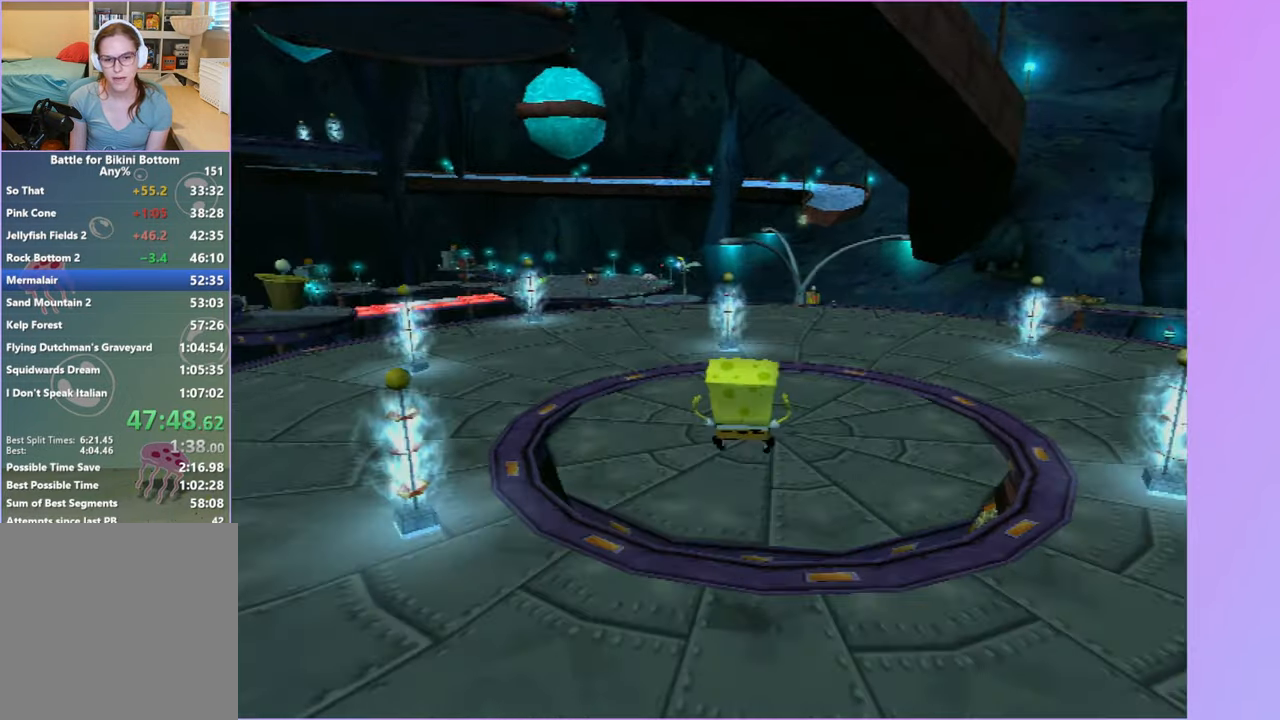
Gameplay with a controller (Xbox layout); each line is a JSON object with the inputs held at the frame after it. "events" lists button and stick changes between this image and that frame as [ms after this image, input, new state], when the widget could be followed in between. Not read: L3.
{"buttons": [], "left_stick": "down-left", "right_stick": "right", "events": [[33, "right_stick", "right"], [183, "left_stick", "up"], [367, "left_stick", "left"], [483, "left_stick", "down-left"]]}
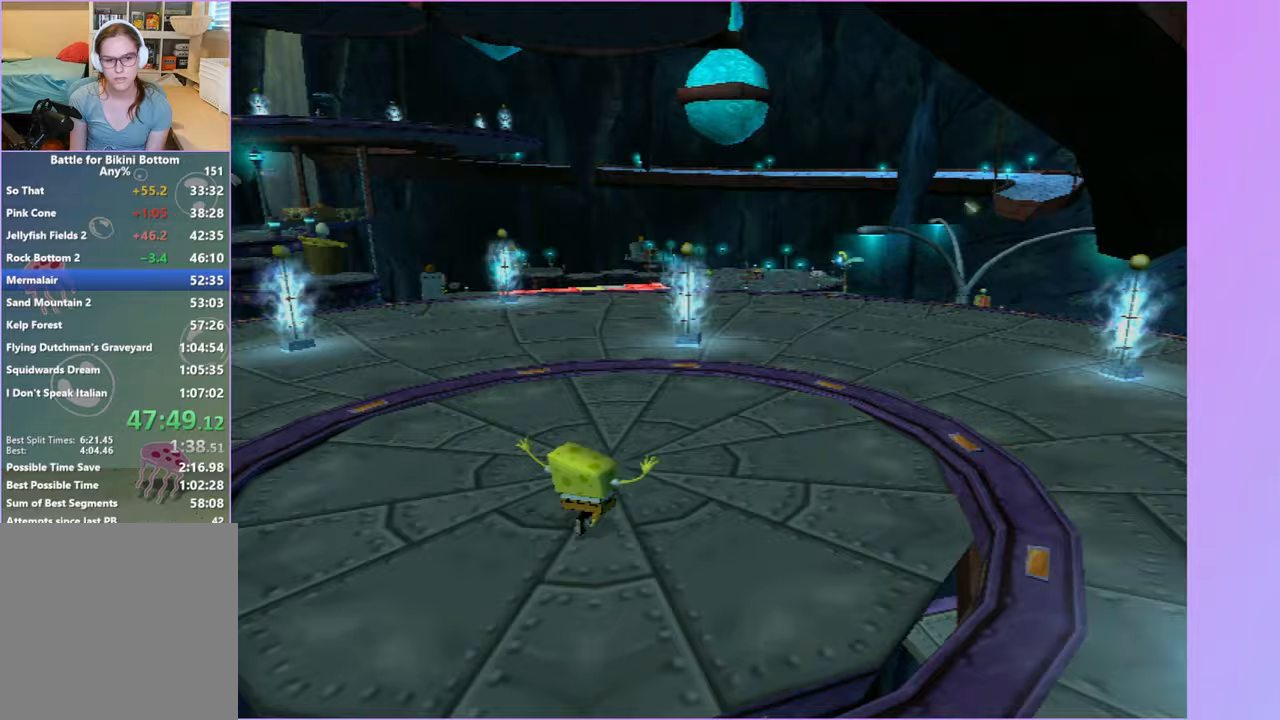
{"buttons": [], "left_stick": "down-left", "right_stick": "right", "events": []}
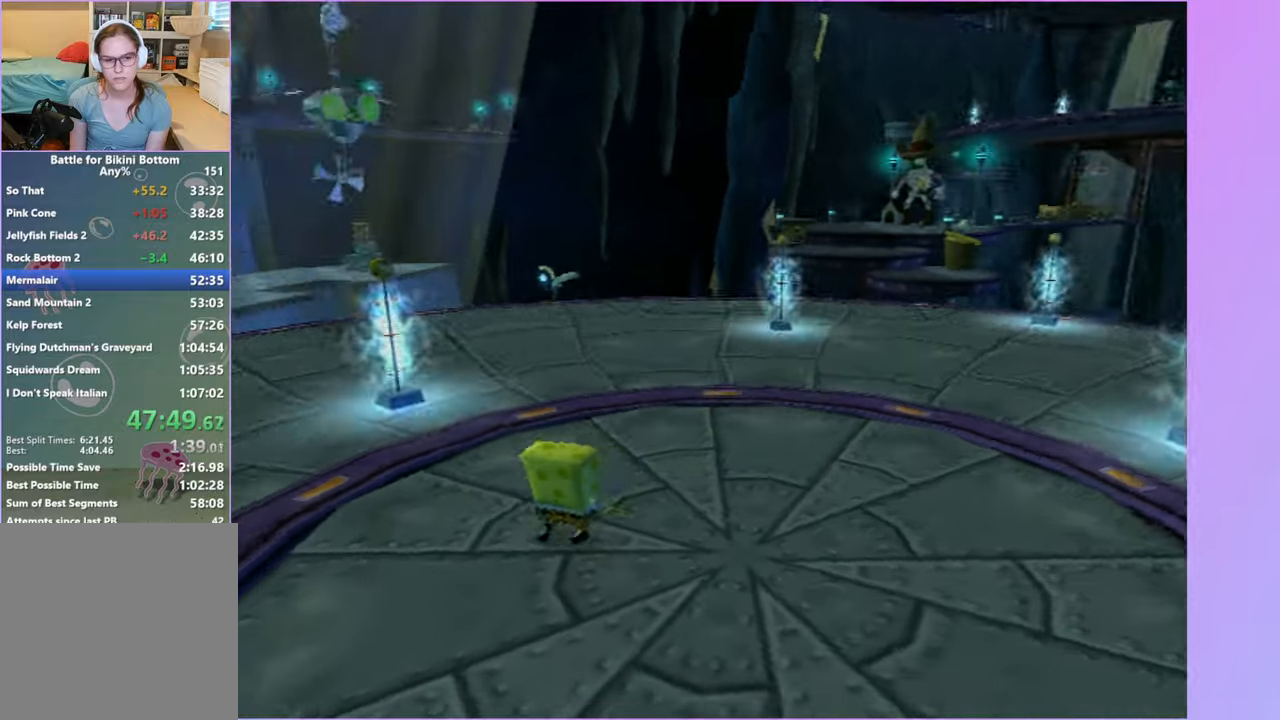
{"buttons": [], "left_stick": "up-left", "right_stick": "center", "events": [[100, "left_stick", "left"], [183, "A", "down"], [317, "A", "up"], [467, "right_stick", "center"], [483, "left_stick", "up-left"]]}
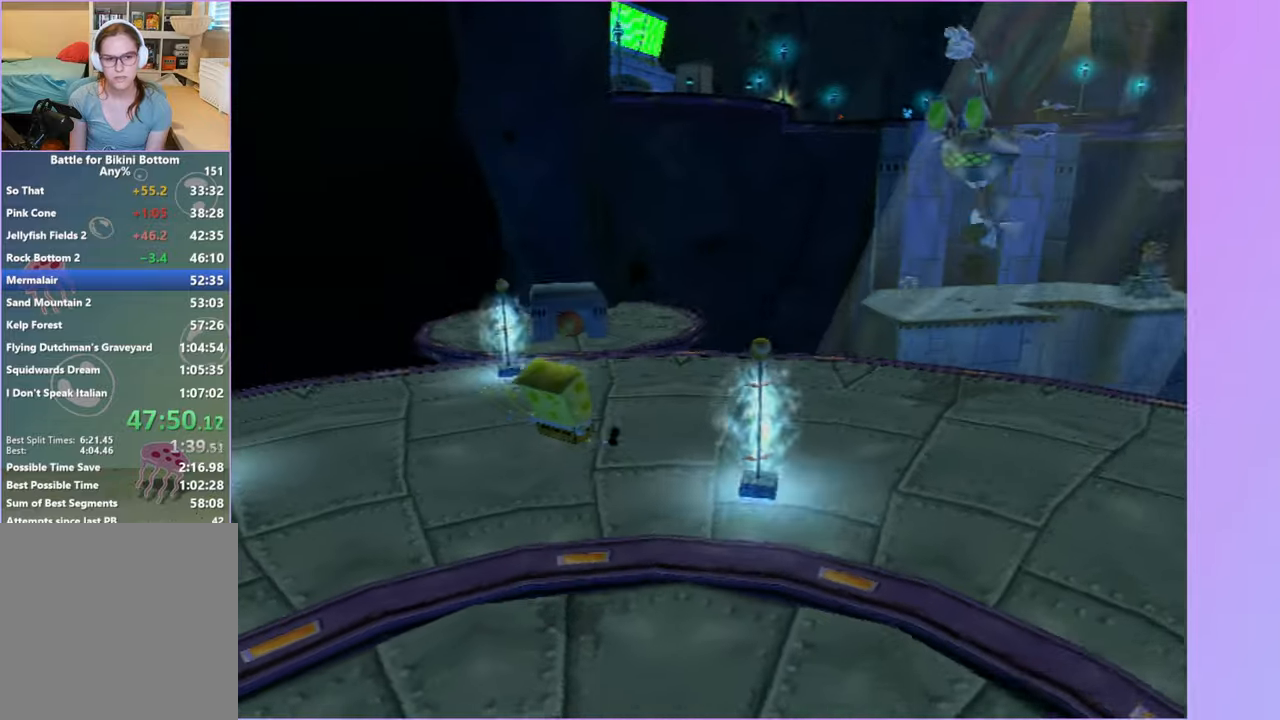
{"buttons": [], "left_stick": "up", "right_stick": "center", "events": [[117, "left_stick", "up"]]}
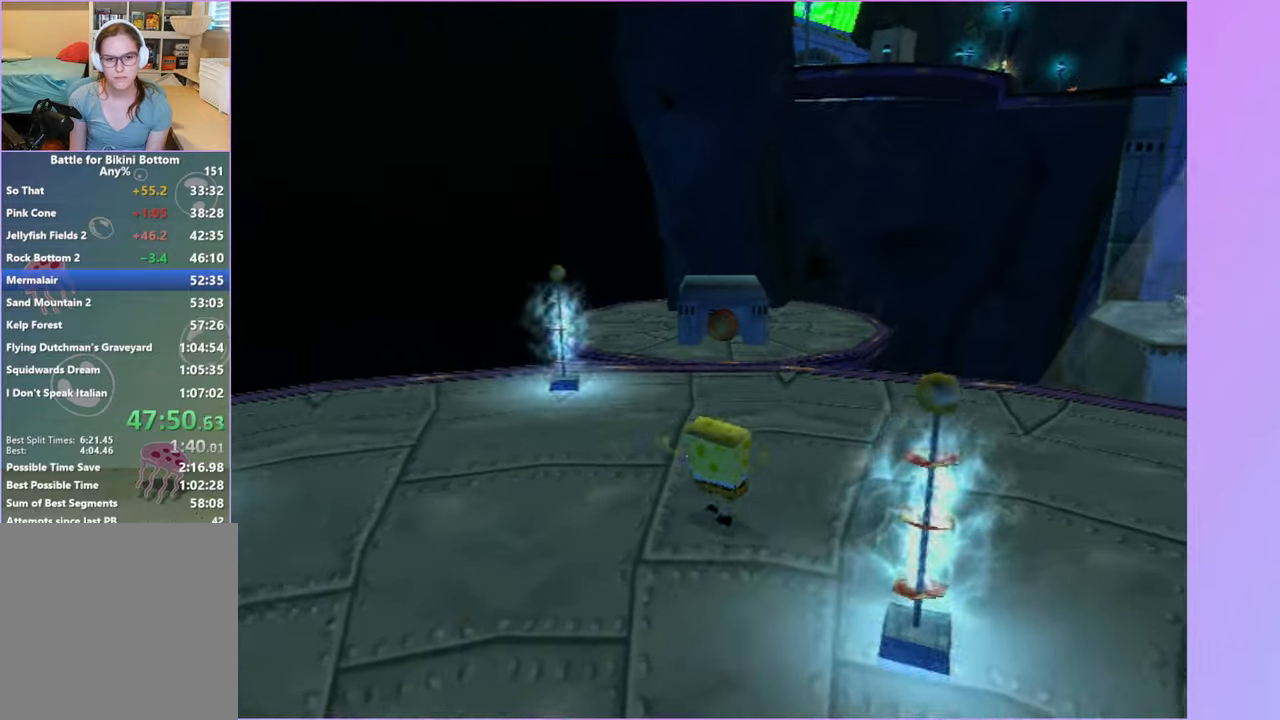
{"buttons": [], "left_stick": "up-left", "right_stick": "center", "events": [[17, "A", "down"], [117, "A", "up"], [200, "left_stick", "up-left"], [217, "A", "down"], [317, "A", "up"], [317, "left_stick", "up"], [417, "left_stick", "up-left"]]}
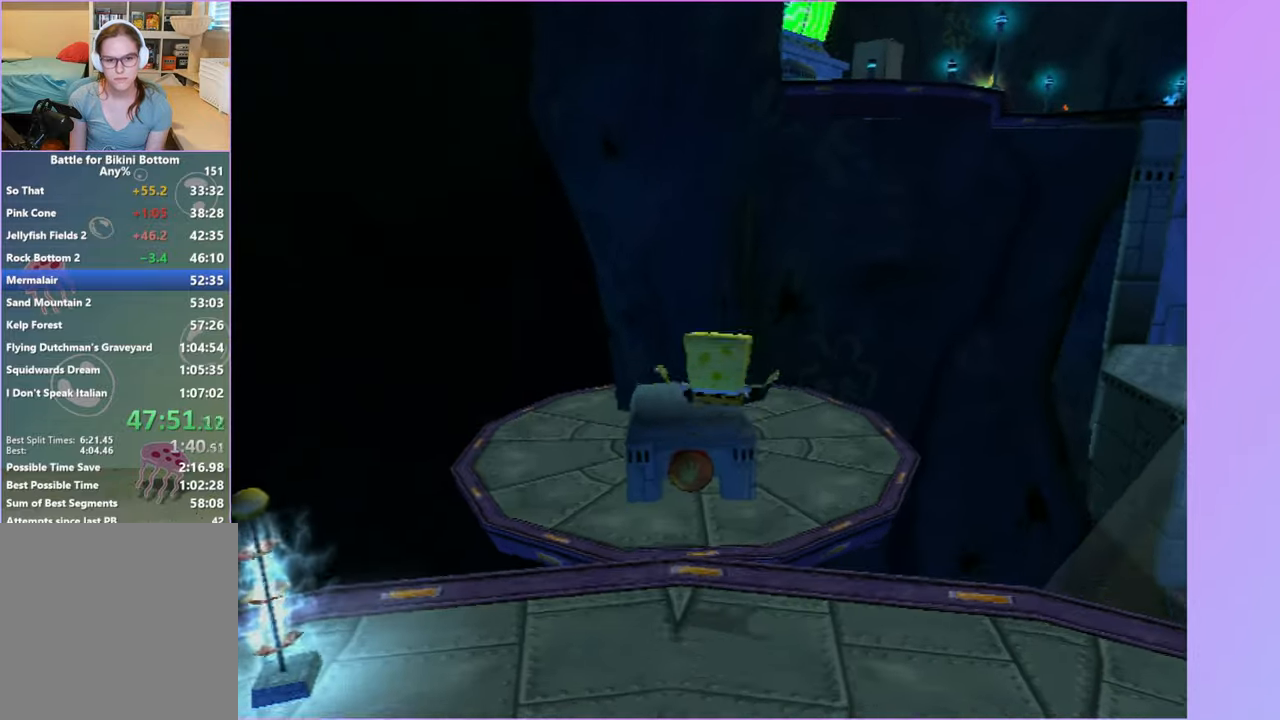
{"buttons": ["Y"], "left_stick": "center", "right_stick": "center", "events": [[50, "left_stick", "up"], [167, "left_stick", "up-left"], [350, "left_stick", "center"], [500, "Y", "down"]]}
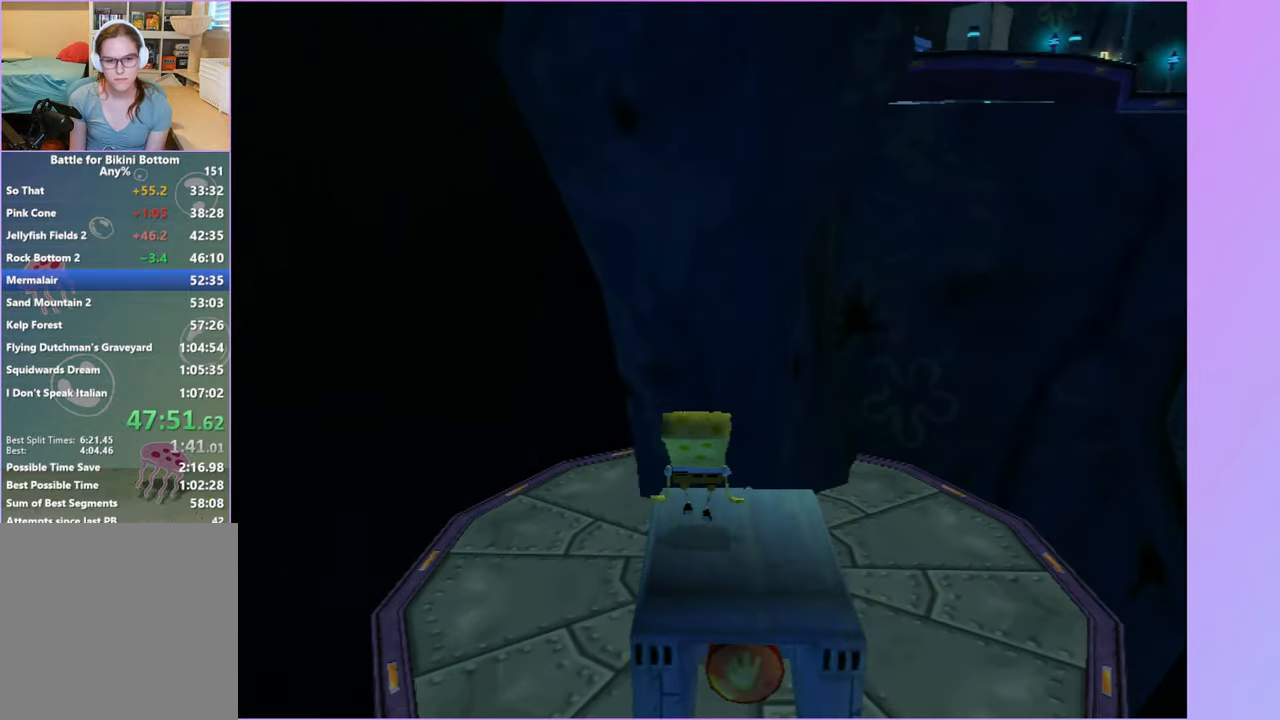
{"buttons": [], "left_stick": "up-left", "right_stick": "left", "events": [[83, "left_stick", "left"], [100, "Y", "up"], [400, "left_stick", "up-left"], [417, "right_stick", "left"]]}
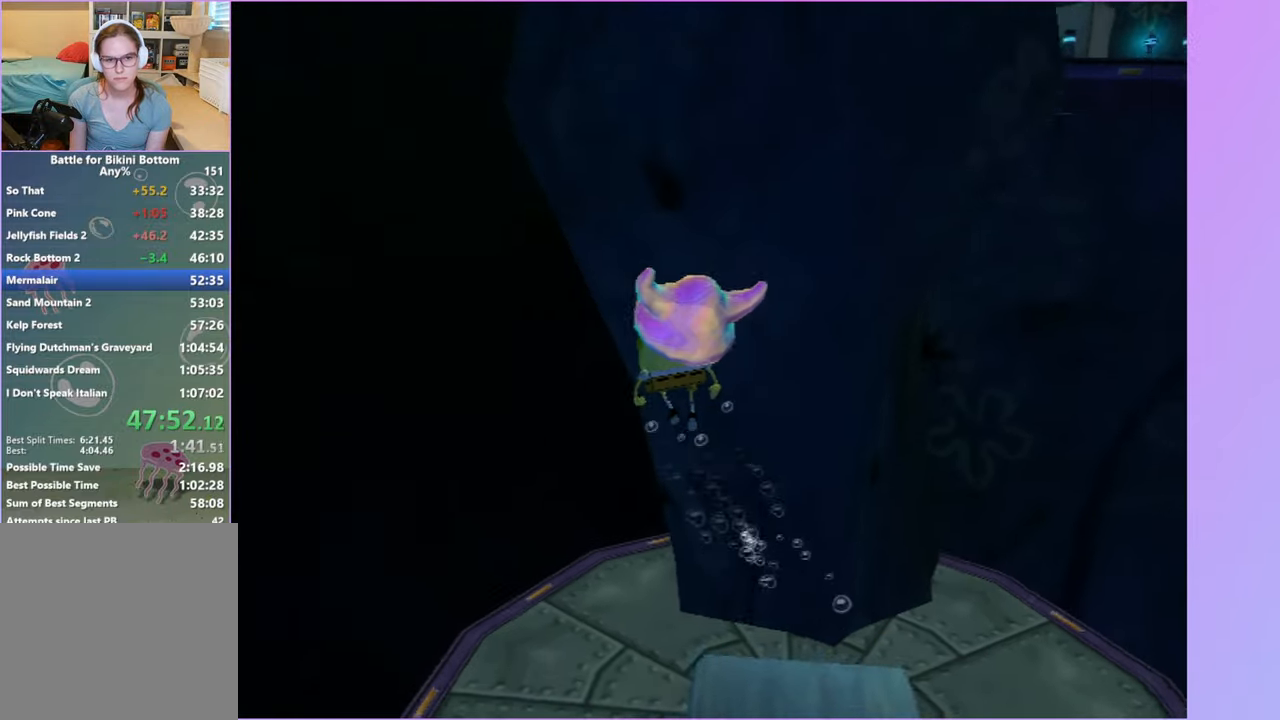
{"buttons": [], "left_stick": "up-right", "right_stick": "center", "events": [[50, "right_stick", "center"], [83, "left_stick", "up"], [317, "left_stick", "up-right"]]}
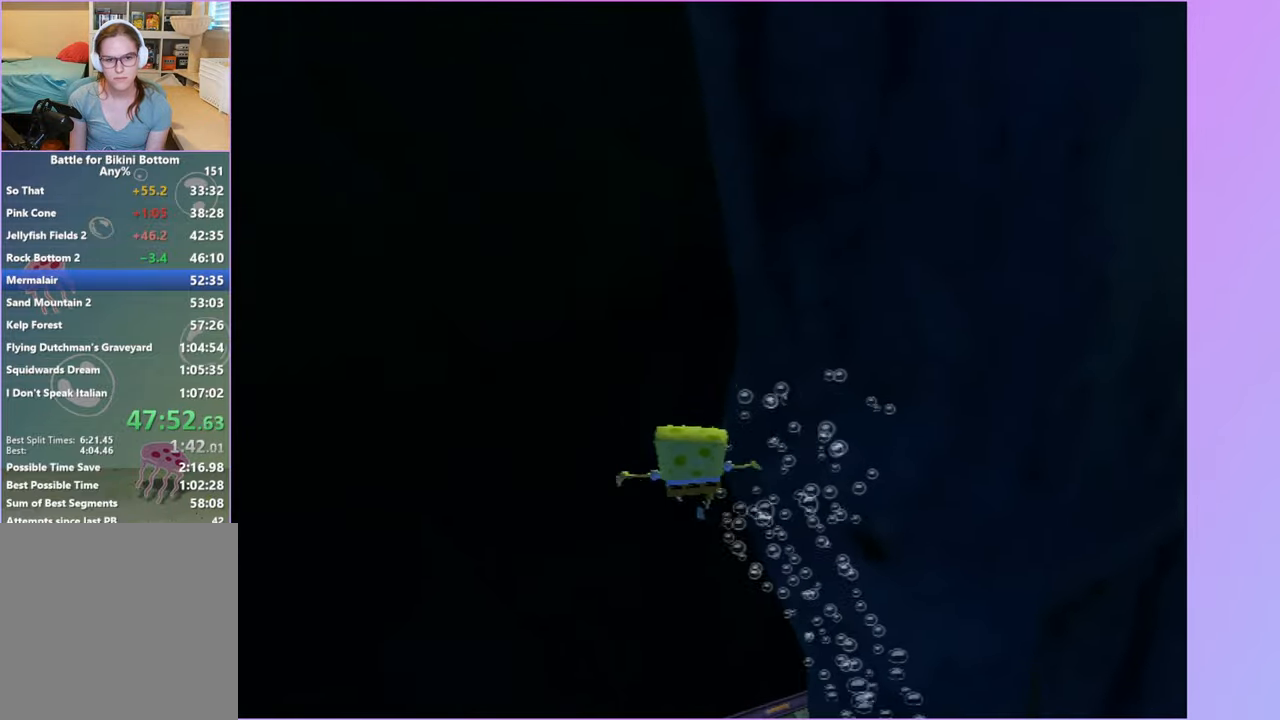
{"buttons": [], "left_stick": "down-right", "right_stick": "left", "events": [[33, "A", "down"], [133, "A", "up"], [217, "A", "down"], [333, "left_stick", "down-right"], [350, "A", "up"], [467, "right_stick", "left"]]}
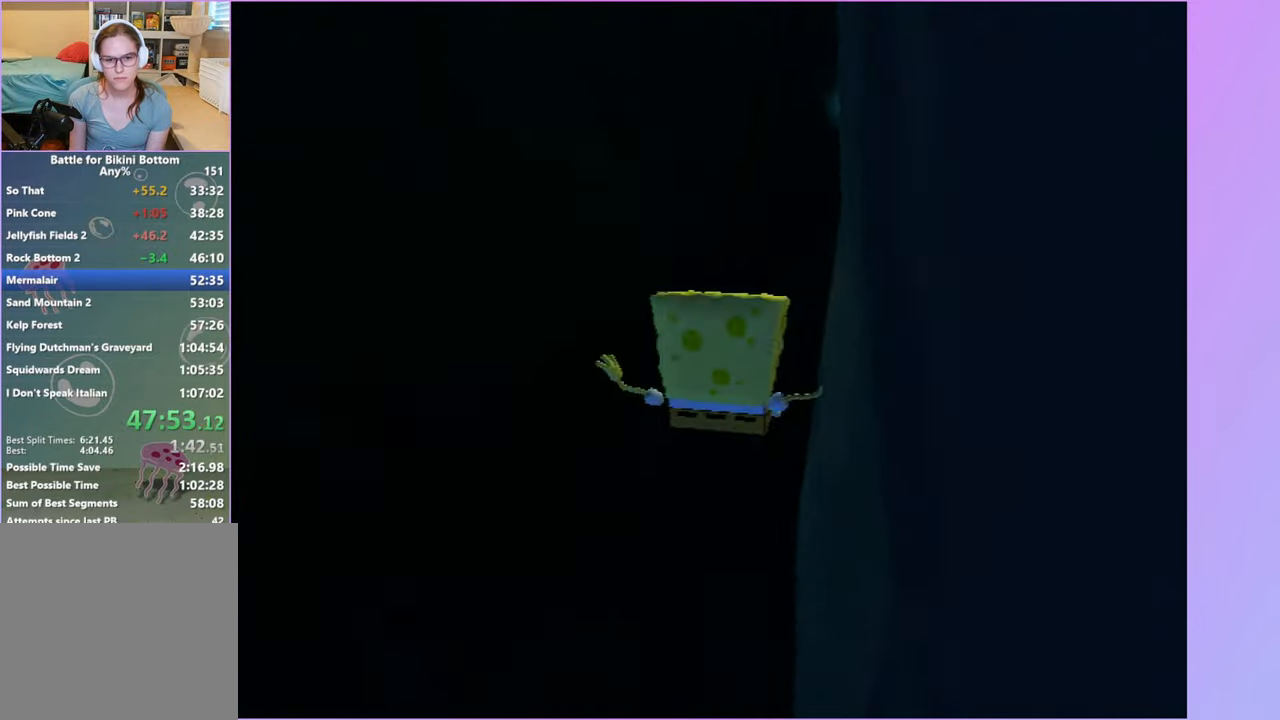
{"buttons": [], "left_stick": "down-right", "right_stick": "center", "events": [[300, "right_stick", "center"]]}
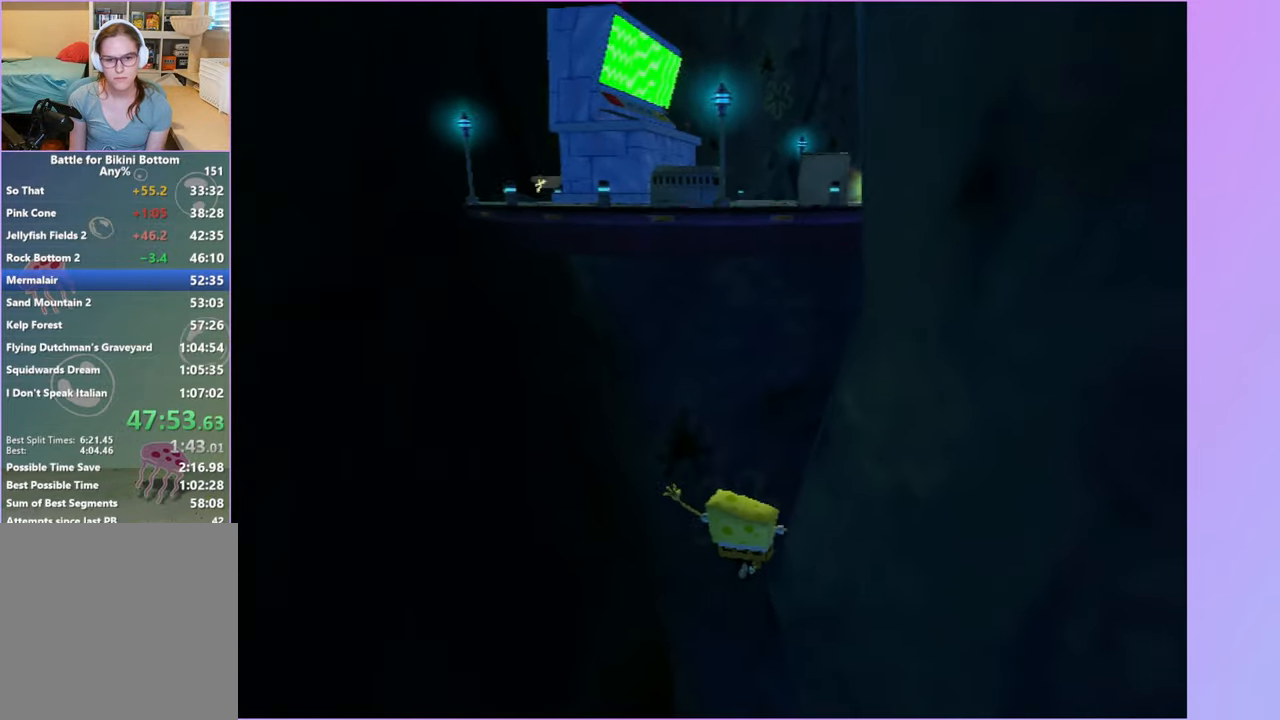
{"buttons": [], "left_stick": "up-left", "right_stick": "center", "events": [[17, "A", "down"], [33, "left_stick", "up-right"], [133, "left_stick", "up-left"], [467, "A", "up"]]}
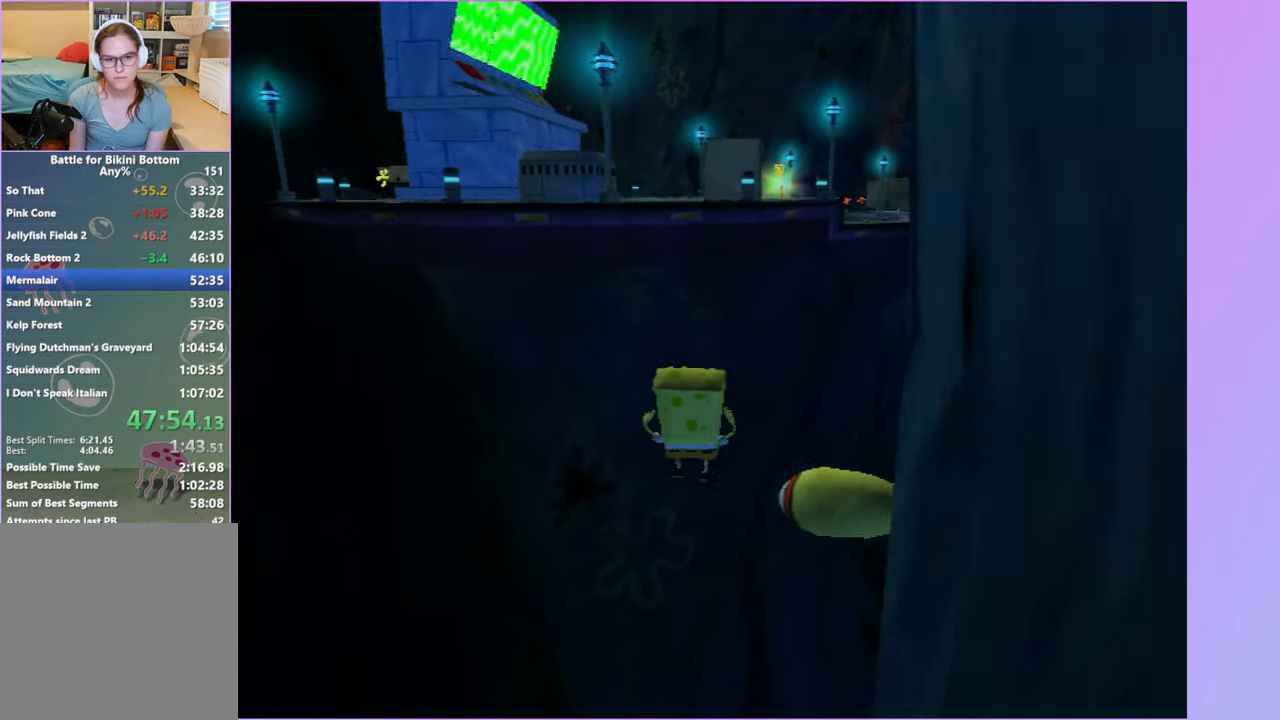
{"buttons": ["A"], "left_stick": "up", "right_stick": "center", "events": [[167, "A", "down"], [367, "left_stick", "up"]]}
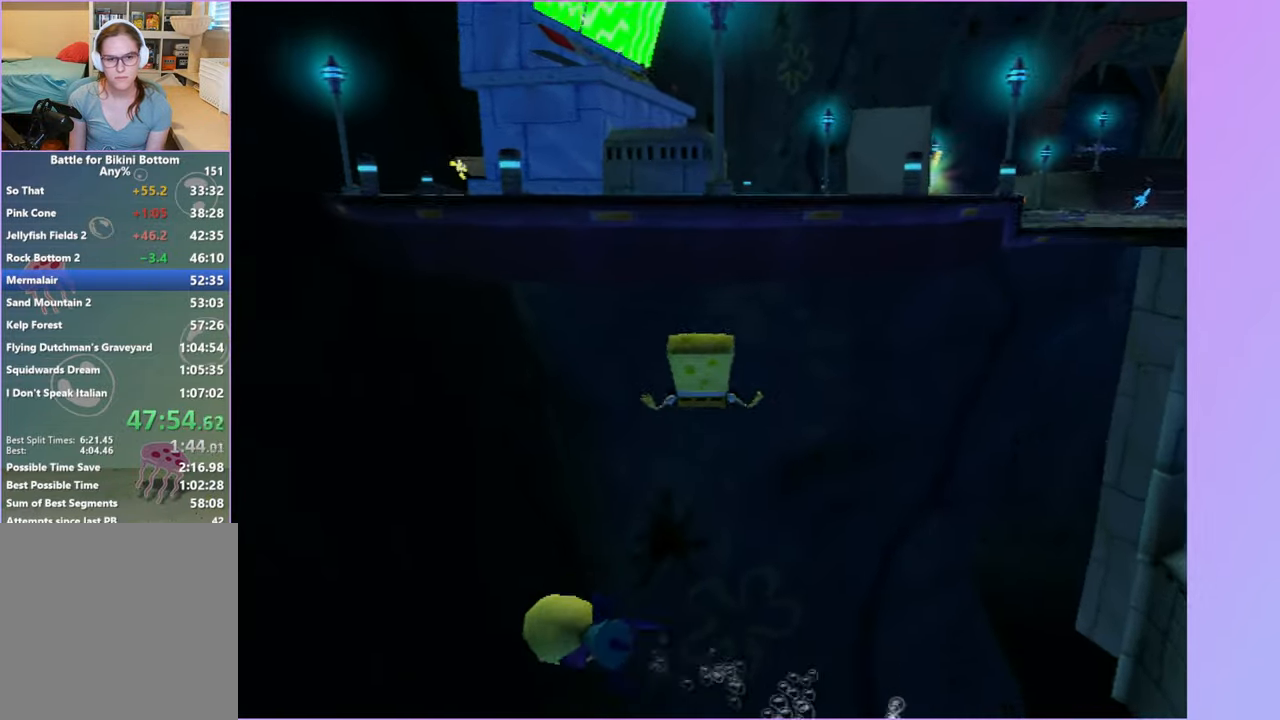
{"buttons": ["A", "X"], "left_stick": "up", "right_stick": "center", "events": [[100, "X", "down"]]}
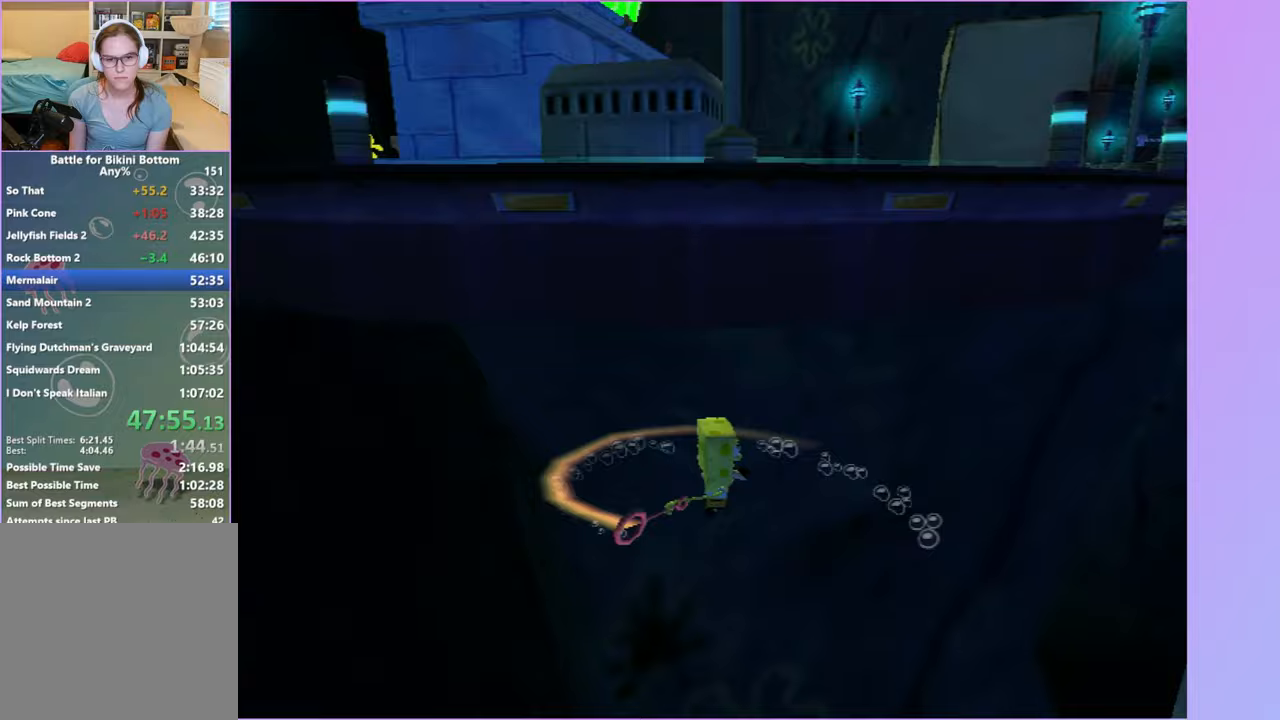
{"buttons": [], "left_stick": "up", "right_stick": "center", "events": [[100, "X", "up"], [117, "A", "up"], [233, "B", "down"], [317, "B", "up"]]}
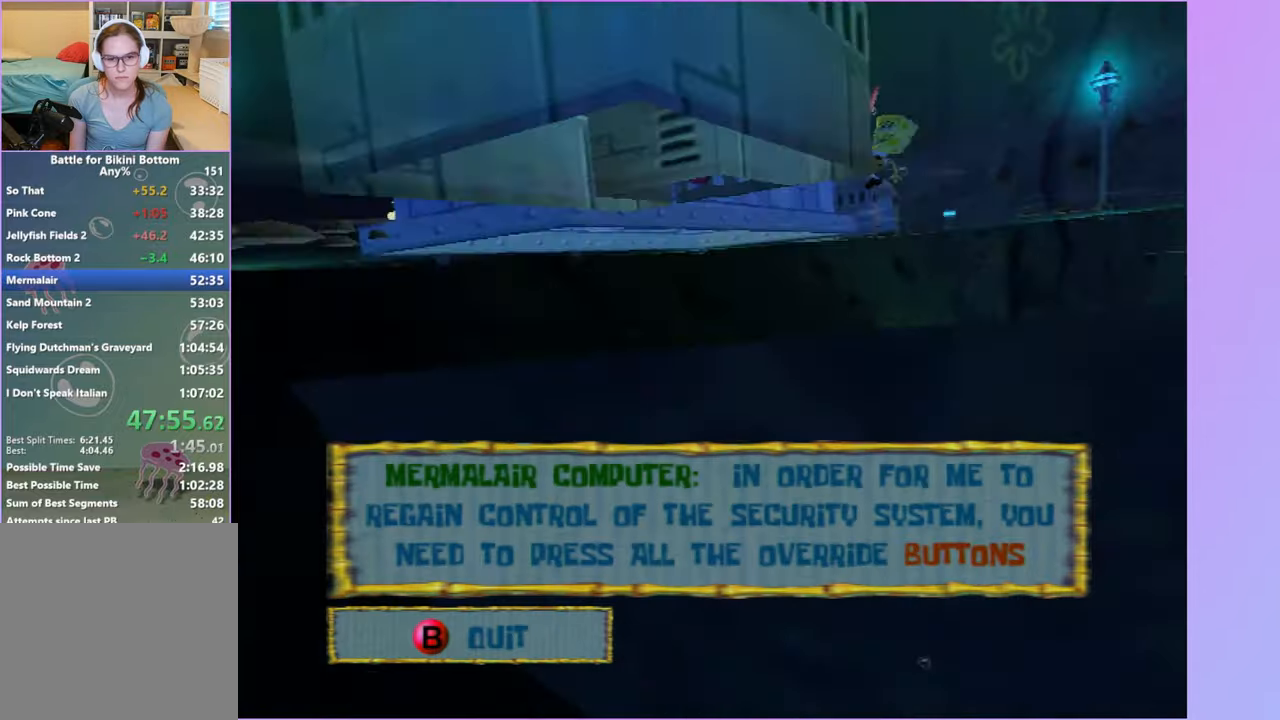
{"buttons": [], "left_stick": "right", "right_stick": "center", "events": [[267, "left_stick", "up-right"], [350, "B", "down"], [367, "left_stick", "right"], [450, "B", "up"]]}
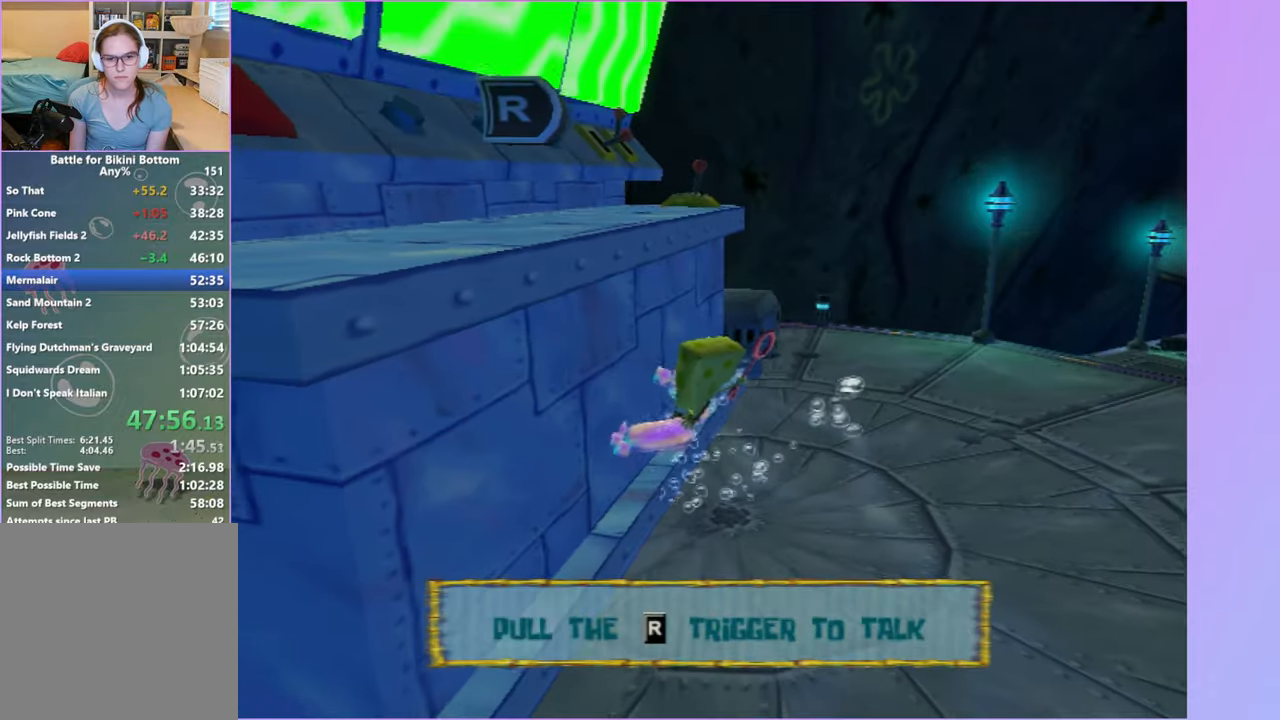
{"buttons": [], "left_stick": "up-right", "right_stick": "left", "events": [[100, "right_stick", "left"], [367, "left_stick", "up-right"]]}
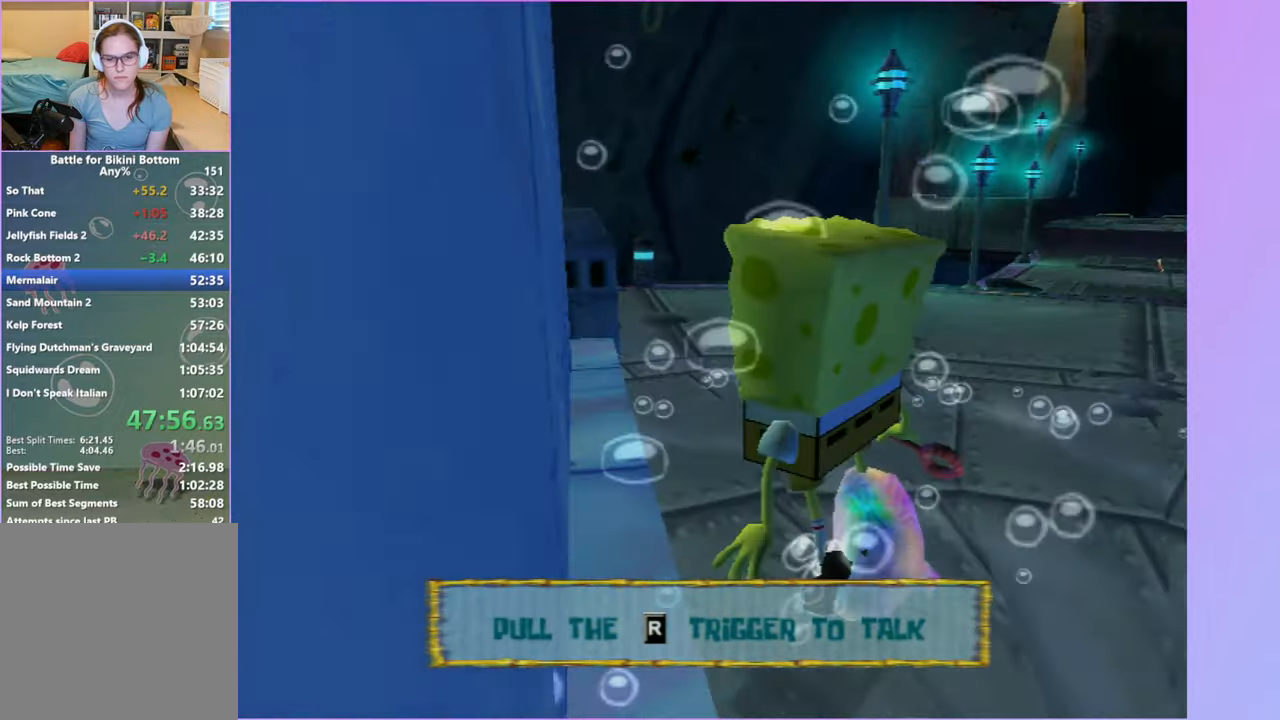
{"buttons": [], "left_stick": "up-right", "right_stick": "center", "events": [[83, "right_stick", "center"]]}
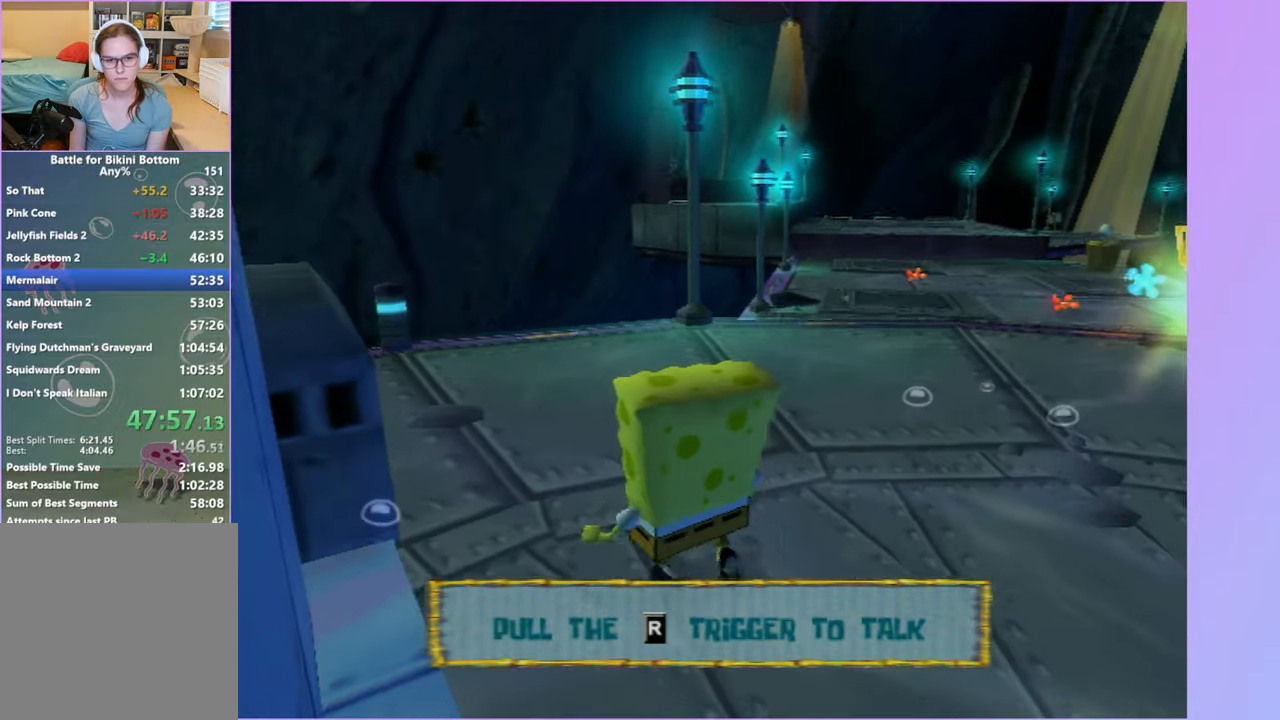
{"buttons": [], "left_stick": "up-right", "right_stick": "center", "events": [[217, "A", "down"], [317, "A", "up"], [400, "A", "down"], [500, "A", "up"]]}
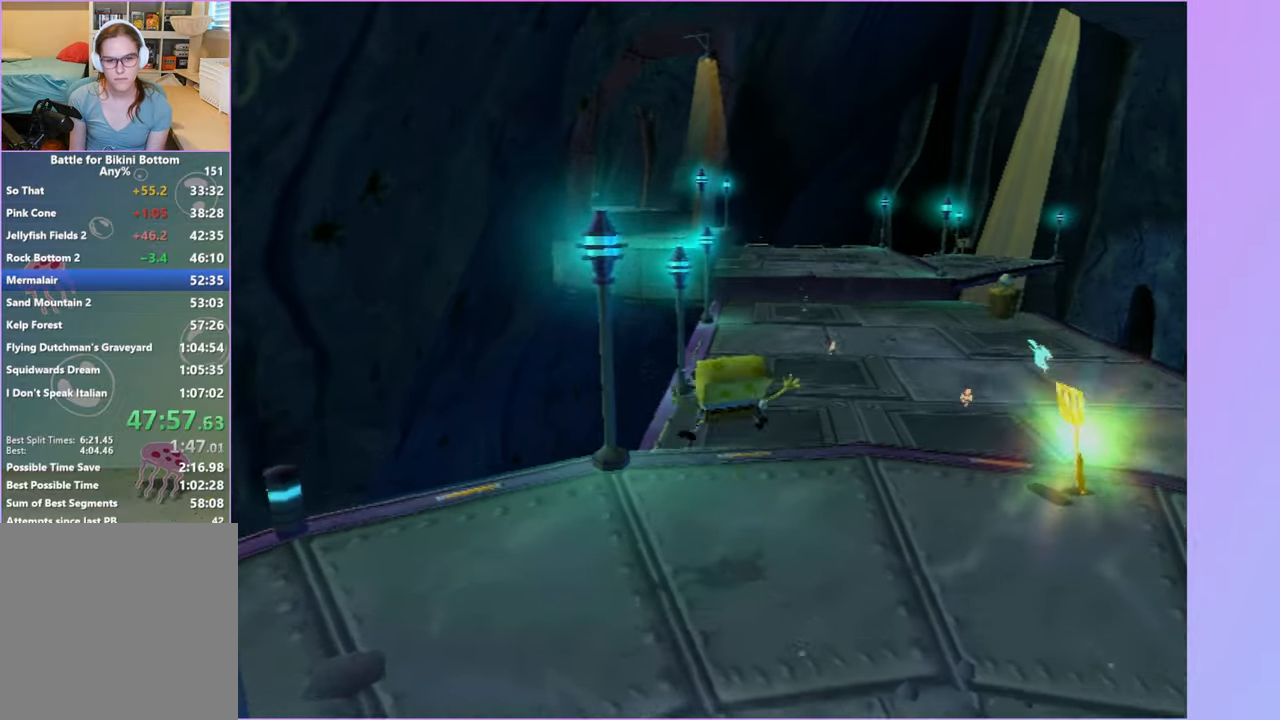
{"buttons": [], "left_stick": "up", "right_stick": "left", "events": [[350, "left_stick", "up"], [483, "right_stick", "left"]]}
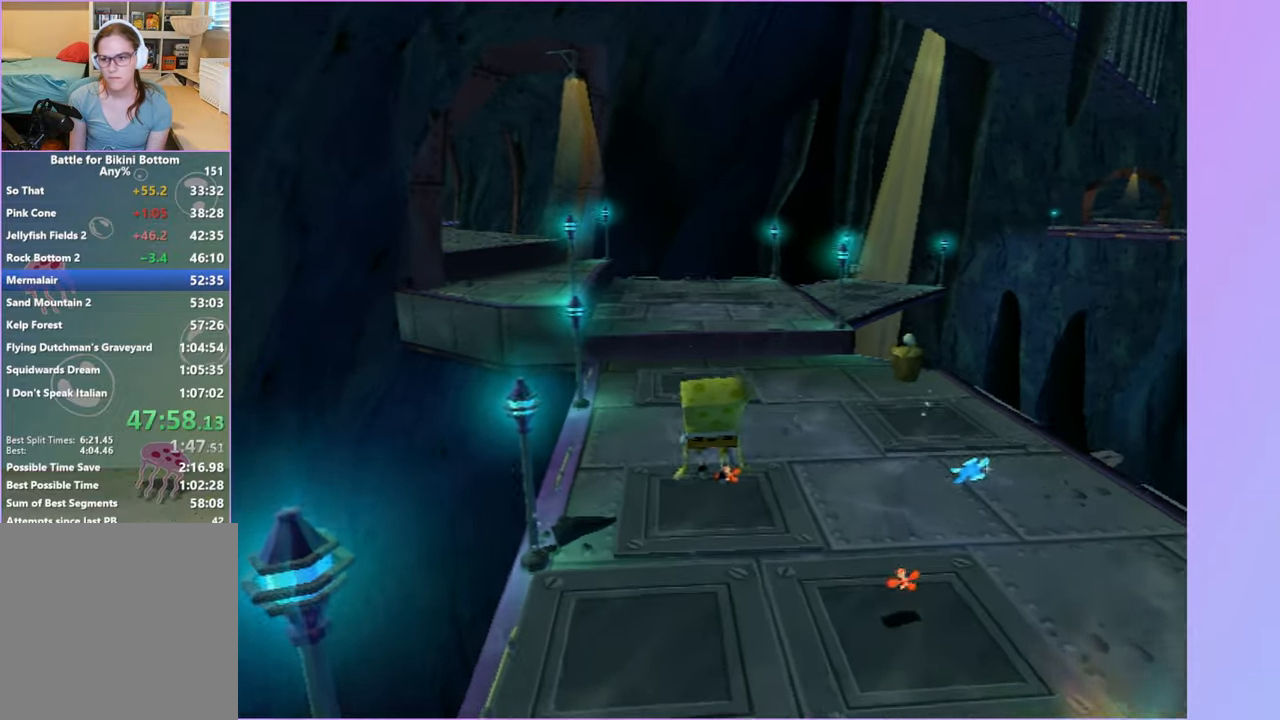
{"buttons": [], "left_stick": "up", "right_stick": "center", "events": [[83, "right_stick", "center"]]}
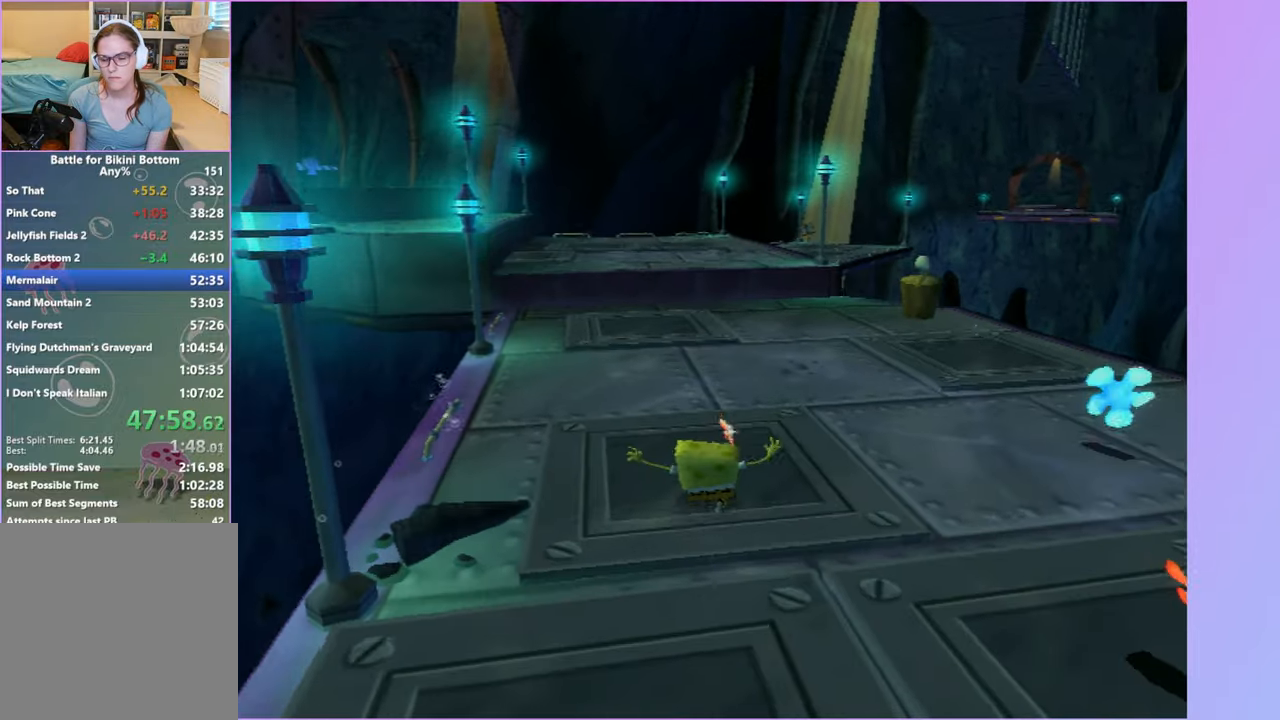
{"buttons": [], "left_stick": "up", "right_stick": "center", "events": [[283, "A", "down"], [383, "A", "up"]]}
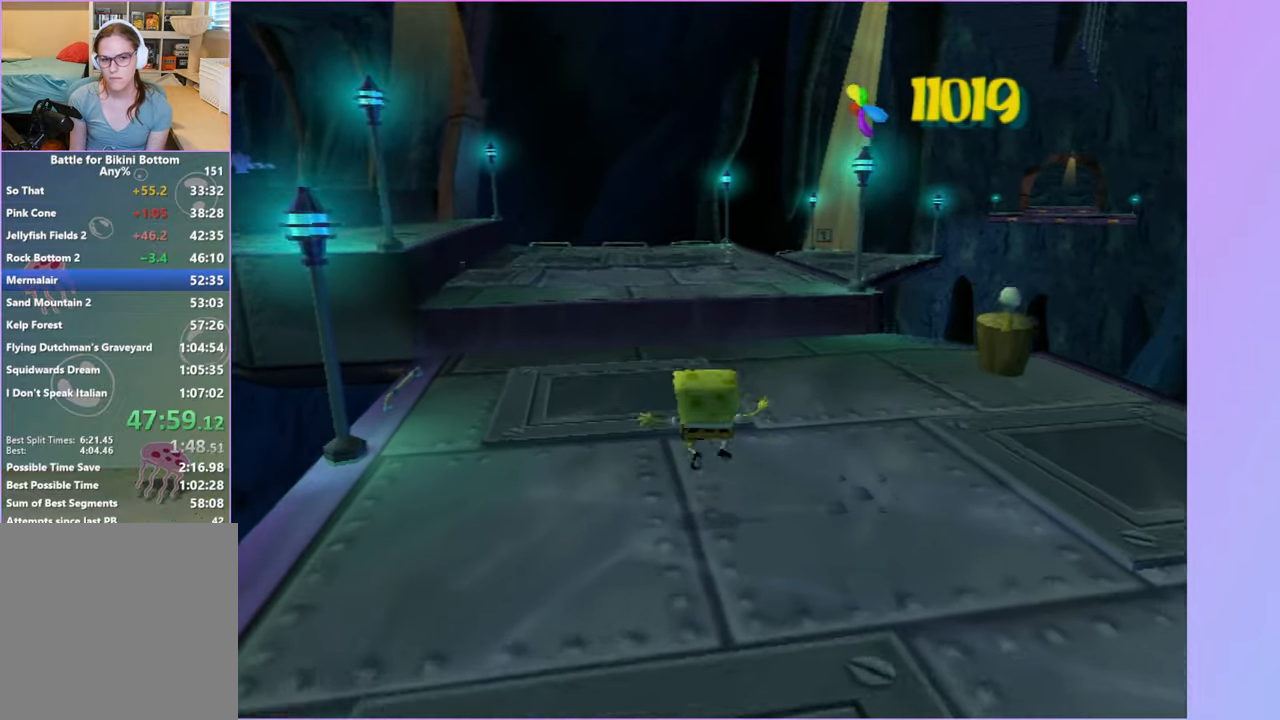
{"buttons": [], "left_stick": "up-right", "right_stick": "left", "events": [[117, "A", "down"], [233, "A", "up"], [400, "right_stick", "left"], [450, "left_stick", "up-right"]]}
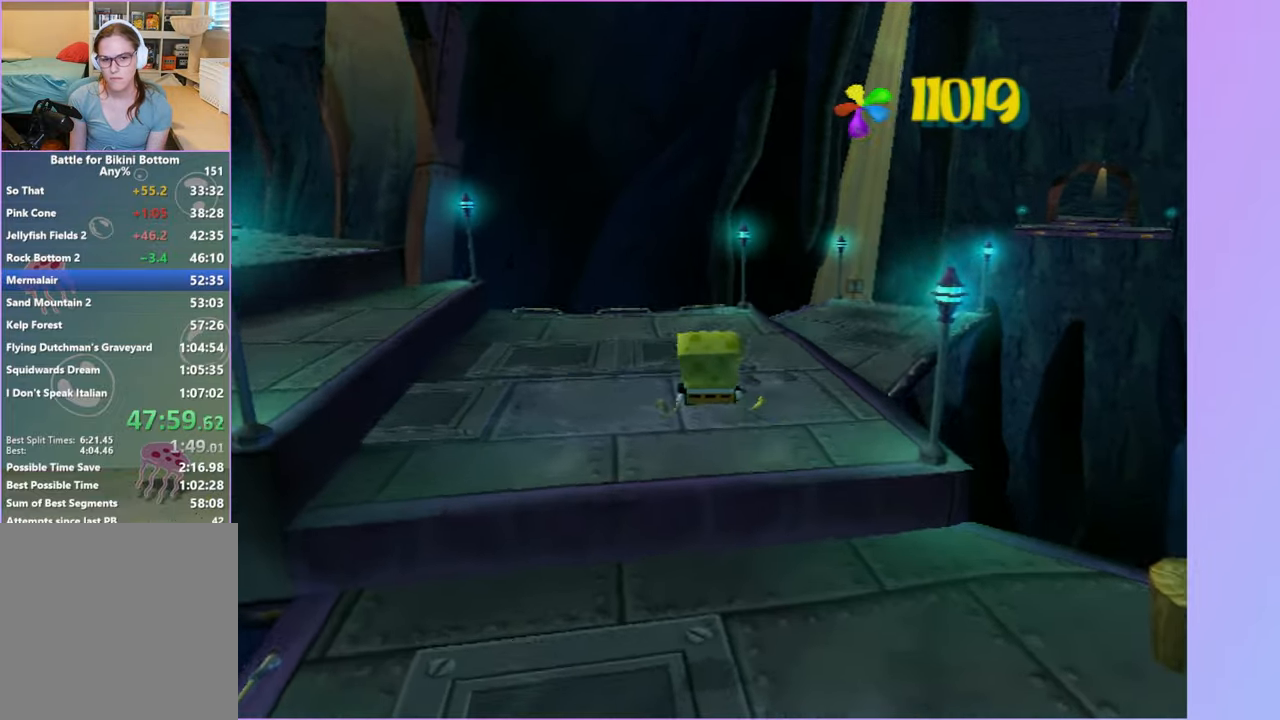
{"buttons": [], "left_stick": "up", "right_stick": "center", "events": [[117, "right_stick", "center"], [183, "left_stick", "up"]]}
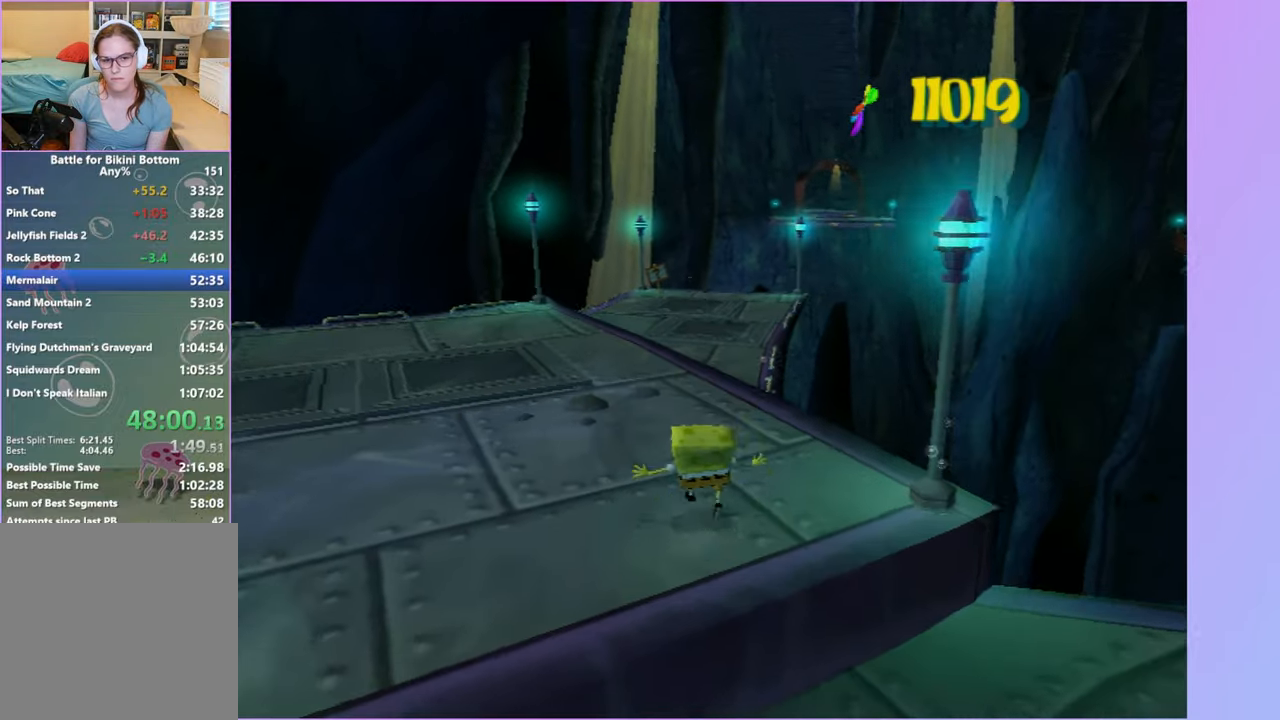
{"buttons": [], "left_stick": "up", "right_stick": "center", "events": []}
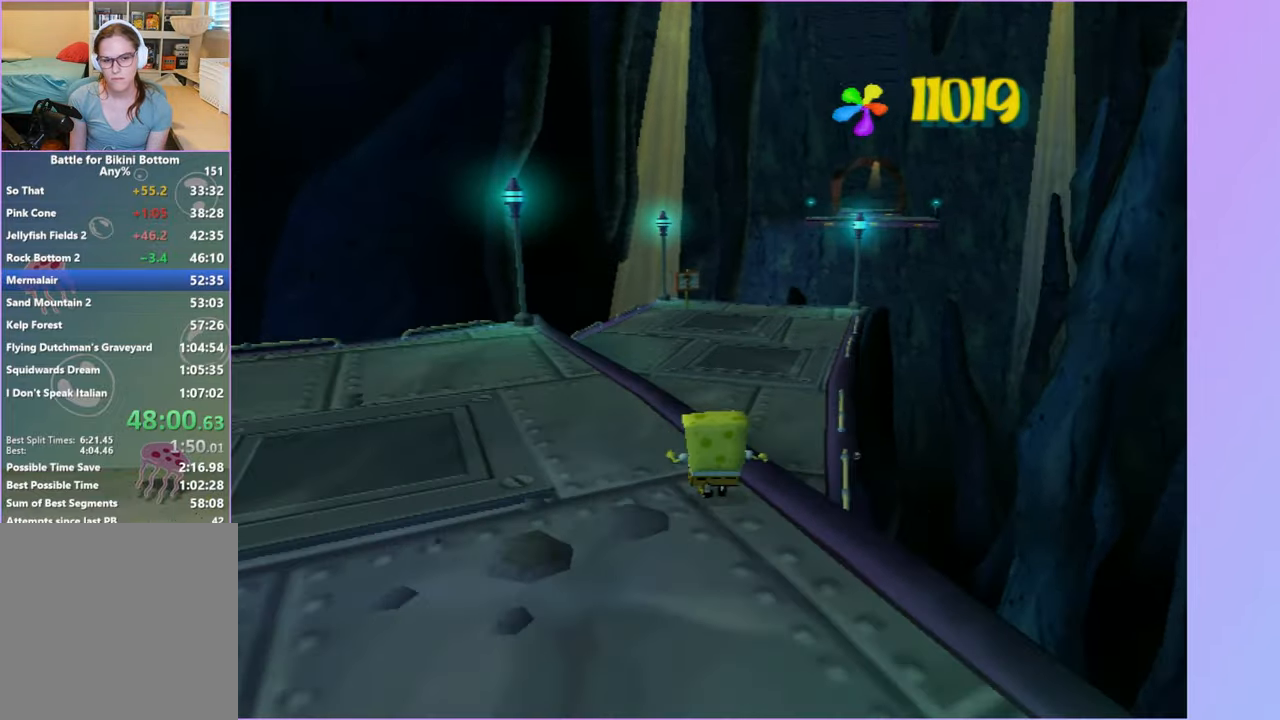
{"buttons": [], "left_stick": "up", "right_stick": "center", "events": []}
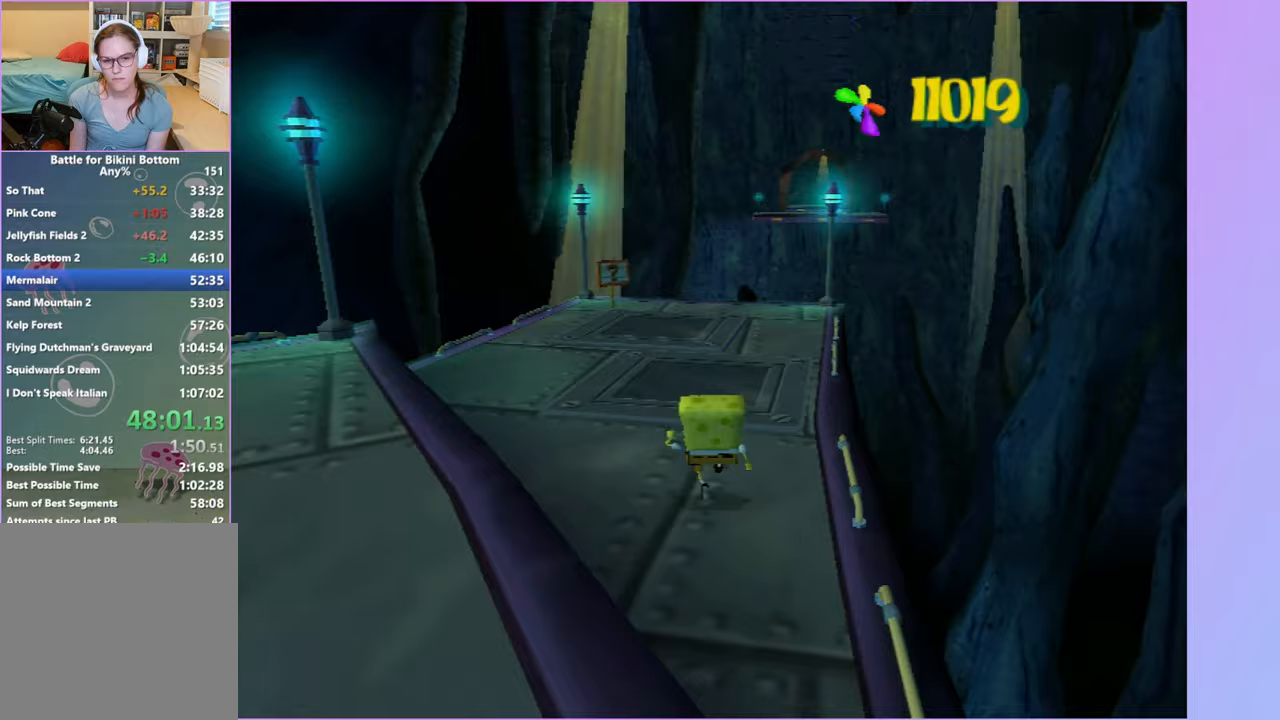
{"buttons": ["B"], "left_stick": "up", "right_stick": "center", "events": [[467, "B", "down"]]}
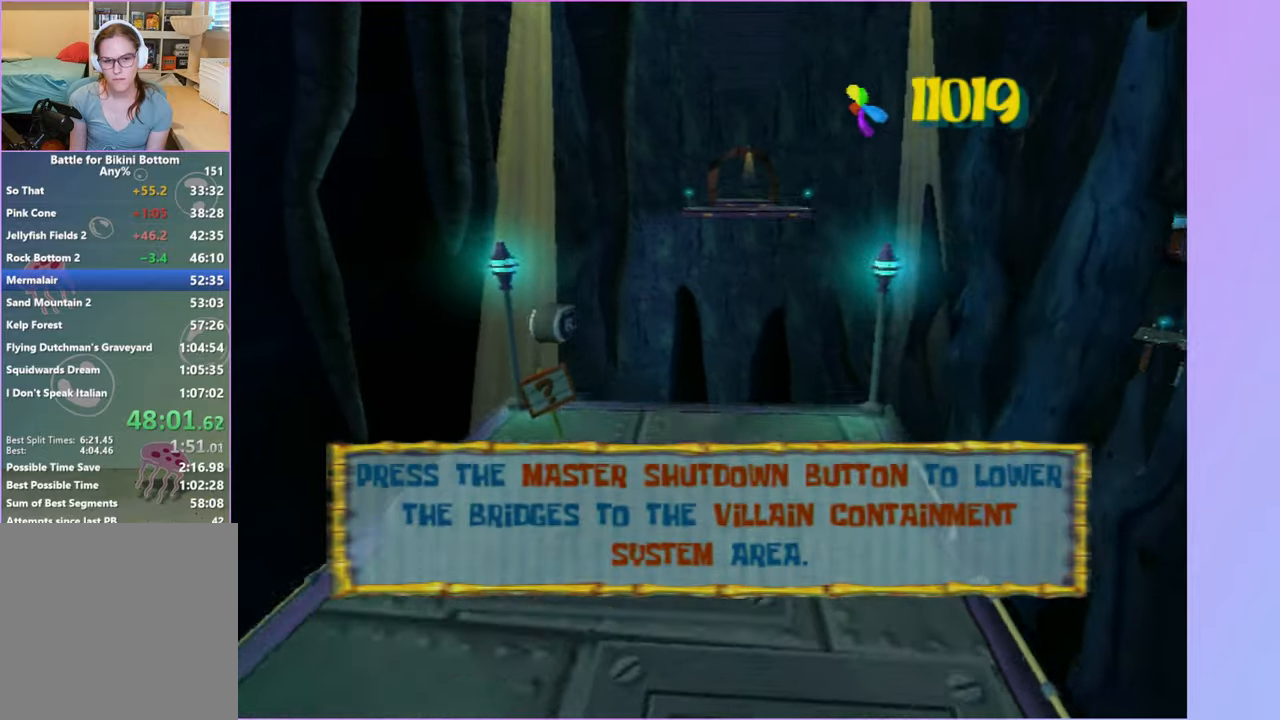
{"buttons": [], "left_stick": "up", "right_stick": "center", "events": [[50, "B", "up"]]}
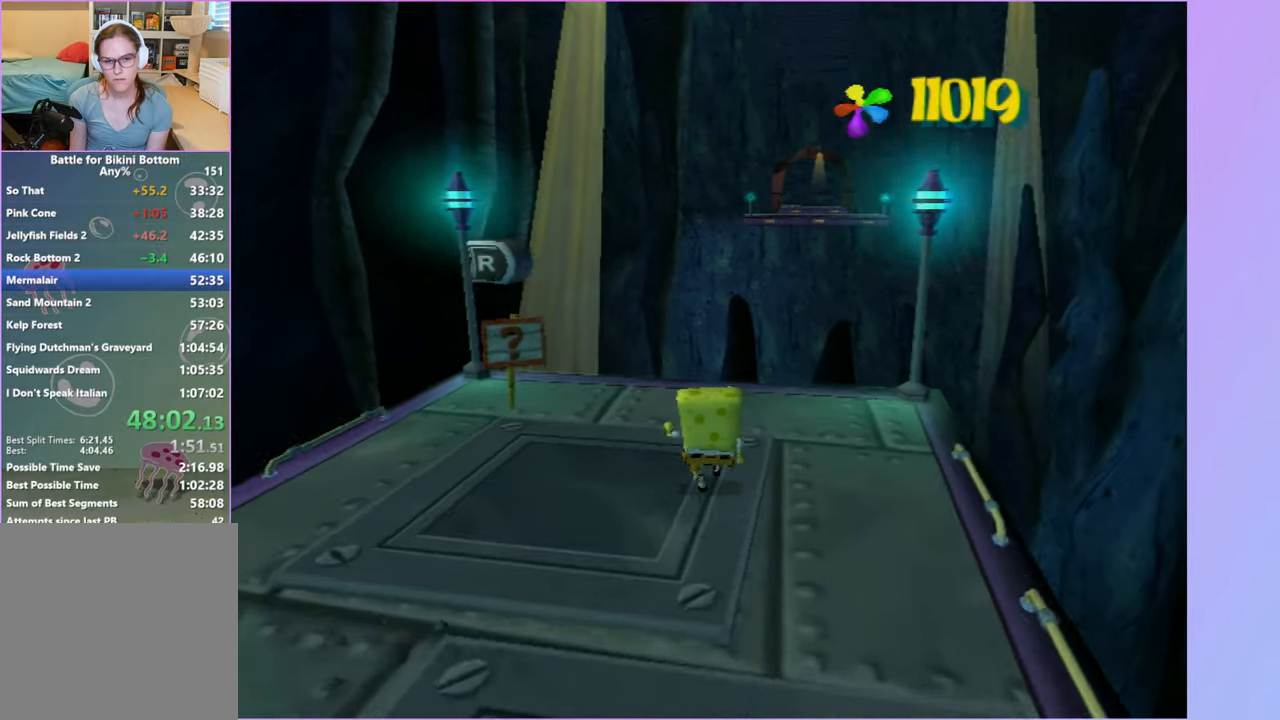
{"buttons": ["A"], "left_stick": "up", "right_stick": "center", "events": [[267, "A", "down"], [333, "left_stick", "up-right"], [500, "left_stick", "up"]]}
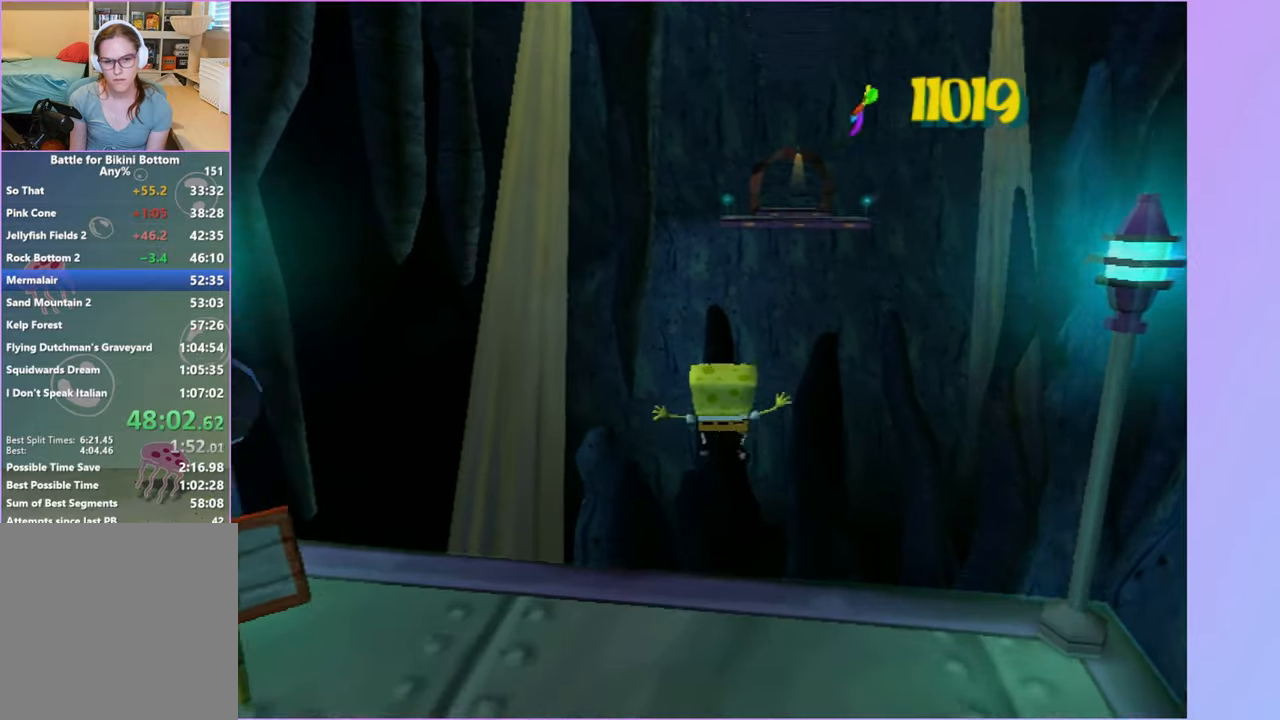
{"buttons": ["A", "X"], "left_stick": "up", "right_stick": "center", "events": [[67, "A", "up"], [200, "A", "down"], [500, "X", "down"]]}